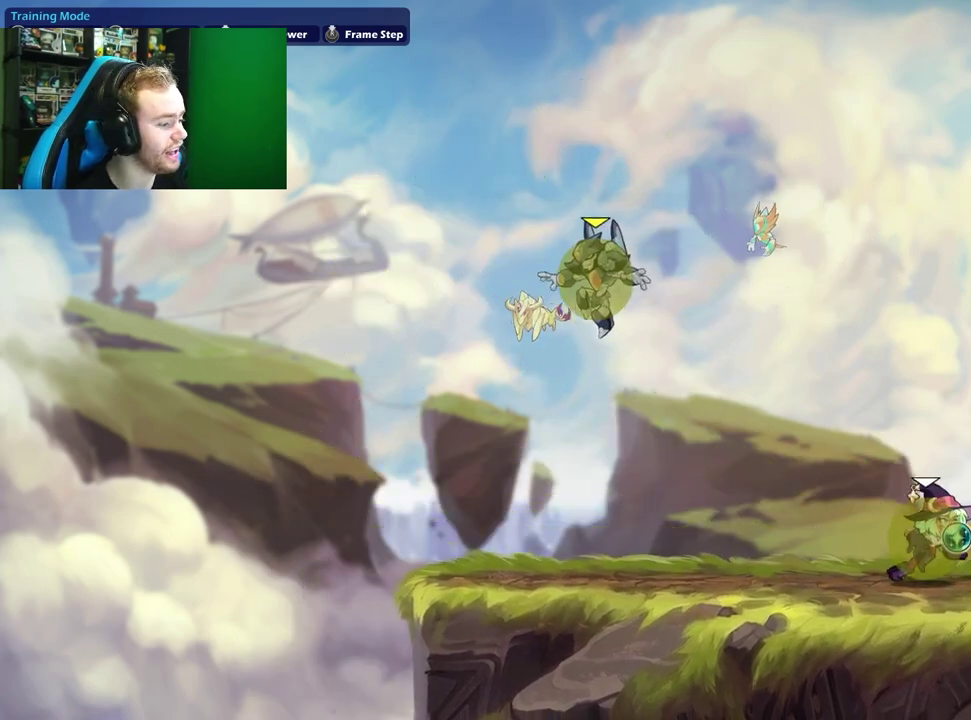
Gameplay with a controller (Xbox layout); each line is a JSON object with the inputs held at the frame after it (dt_ms = milliseconds from this image to that frame). "events" lists button and stick changes between this image and that frame as [ms after this image, input, new state], when the widget could be followed in between. Not read: right_stick.
{"dt_ms": 500, "buttons": [], "left_stick": "up-left", "events": [[83, "left_stick", "left"], [117, "X", "down"], [233, "left_stick", "up-left"], [267, "X", "up"]]}
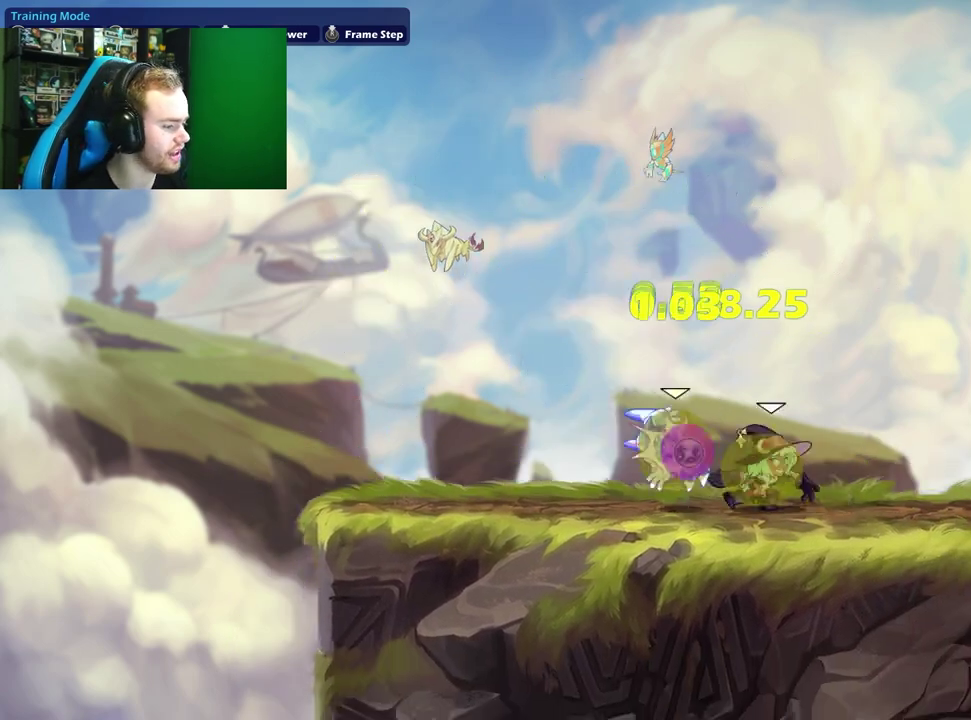
{"dt_ms": 300, "buttons": [], "left_stick": "right", "events": [[167, "X", "down"], [167, "left_stick", "up"], [217, "left_stick", "up-right"], [283, "X", "up"], [283, "left_stick", "right"]]}
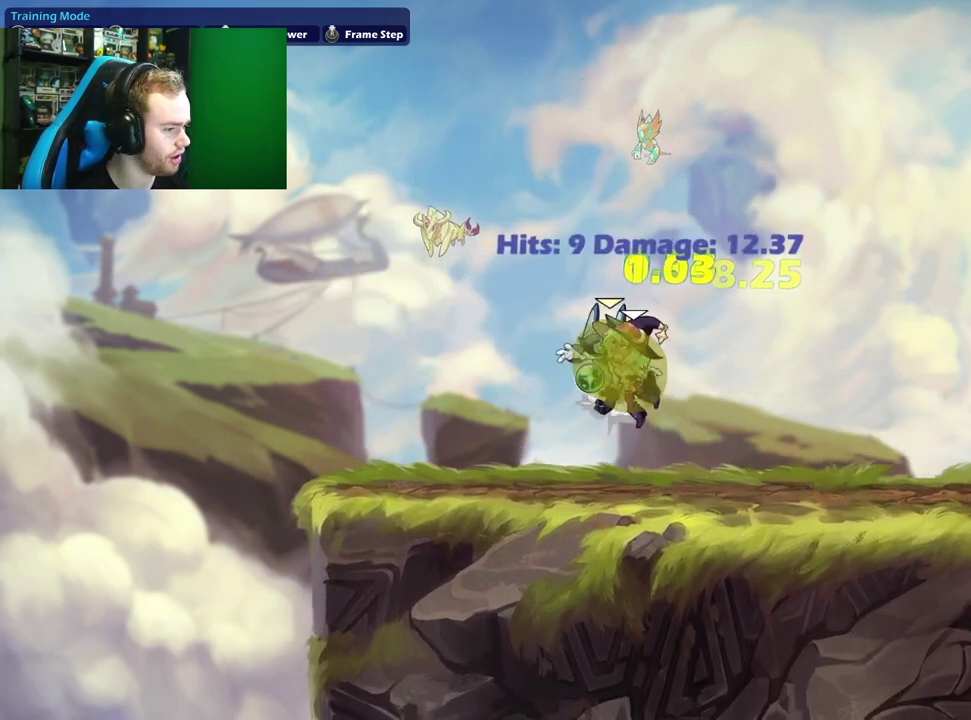
{"dt_ms": 900, "buttons": [], "left_stick": "right", "events": [[167, "left_stick", "left"], [267, "A", "down"], [283, "X", "down"], [317, "left_stick", "up-right"], [383, "A", "up"], [383, "X", "up"], [383, "left_stick", "right"]]}
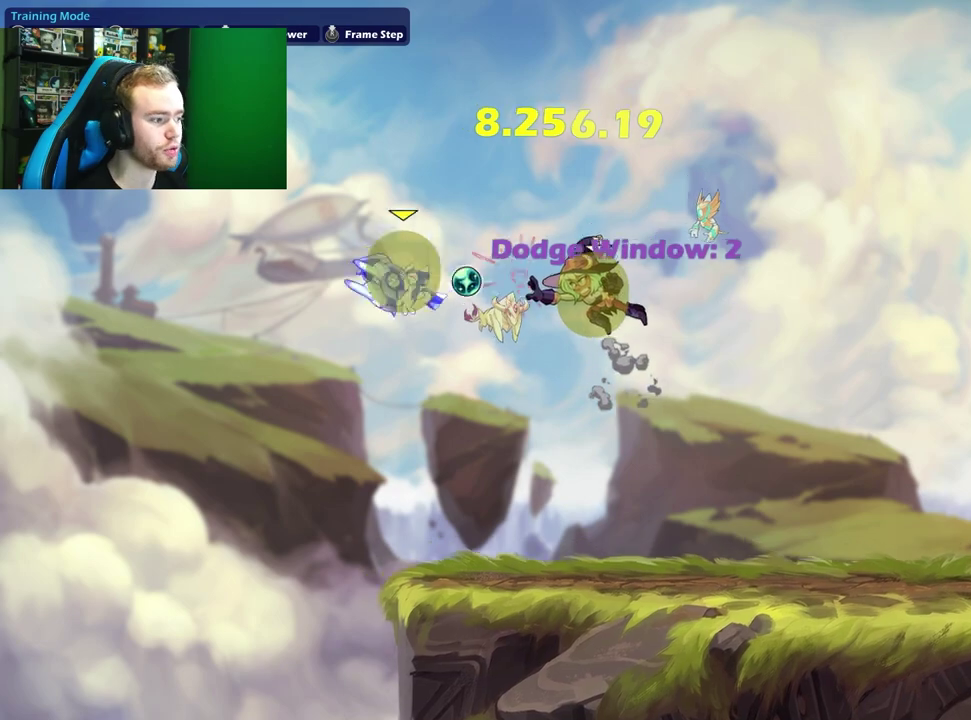
{"dt_ms": 300, "buttons": [], "left_stick": "right", "events": []}
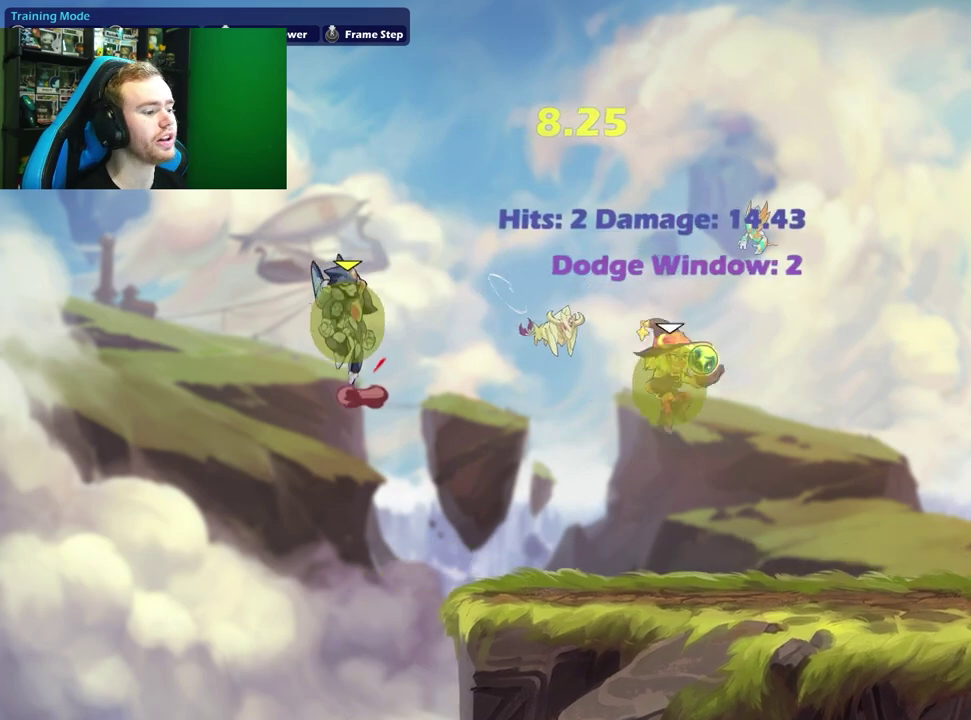
{"dt_ms": 600, "buttons": [], "left_stick": "right", "events": [[267, "left_stick", "center"], [317, "left_stick", "left"], [467, "left_stick", "down-right"], [517, "left_stick", "right"]]}
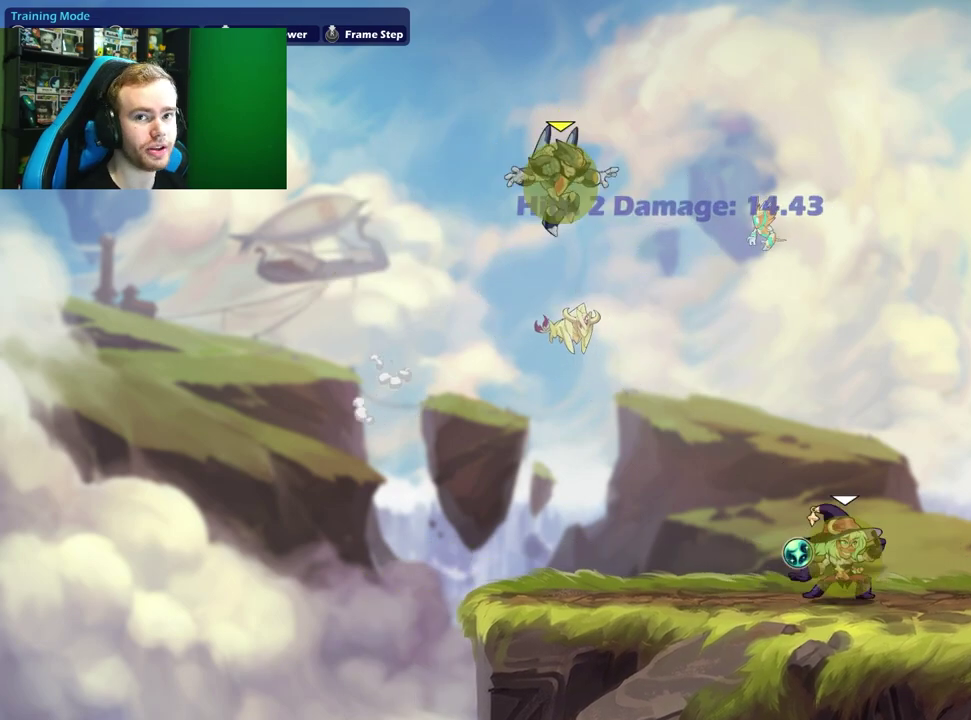
{"dt_ms": 400, "buttons": [], "left_stick": "right", "events": [[100, "left_stick", "center"], [167, "left_stick", "left"], [333, "left_stick", "right"]]}
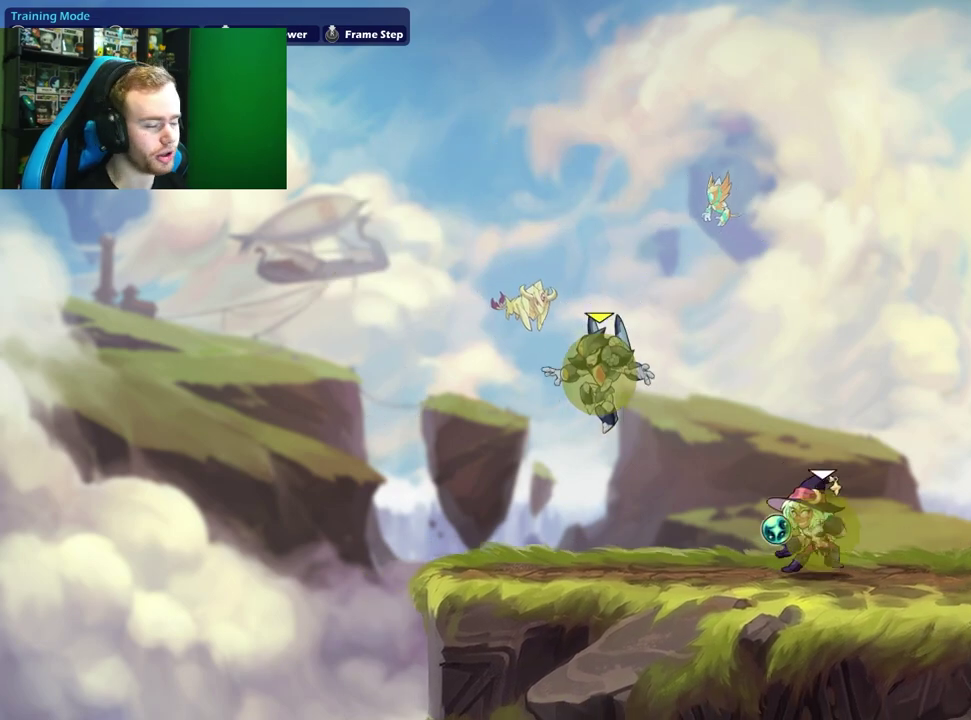
{"dt_ms": 500, "buttons": [], "left_stick": "down-right", "events": [[83, "left_stick", "left"], [133, "A", "down"], [217, "left_stick", "right"], [317, "A", "up"], [500, "left_stick", "down-right"]]}
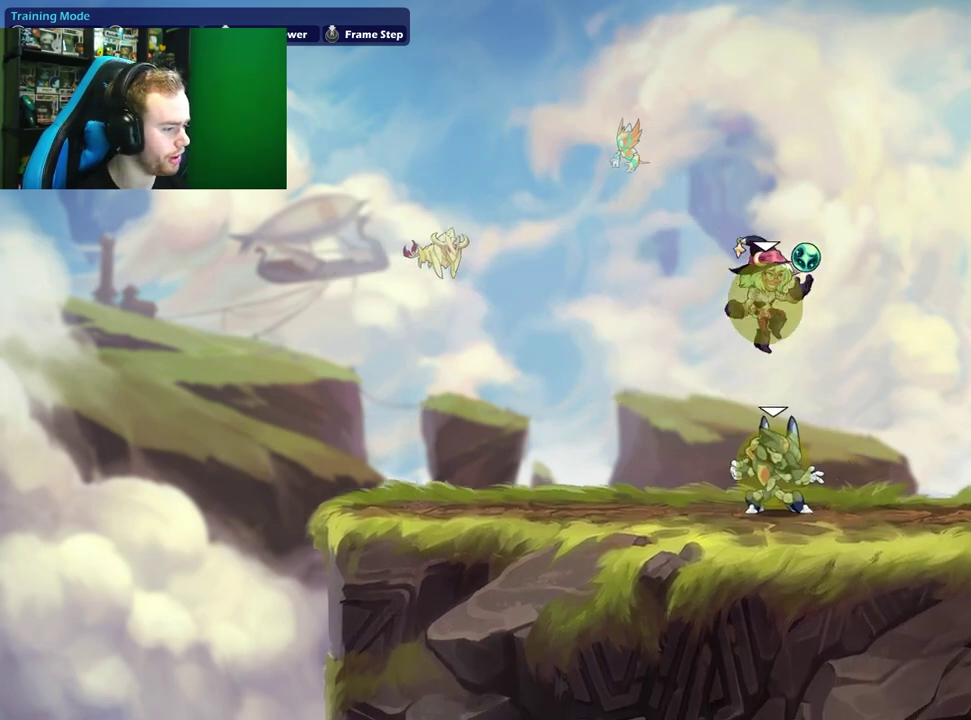
{"dt_ms": 500, "buttons": ["X"], "left_stick": "left", "events": [[183, "left_stick", "center"], [283, "left_stick", "left"], [367, "X", "down"]]}
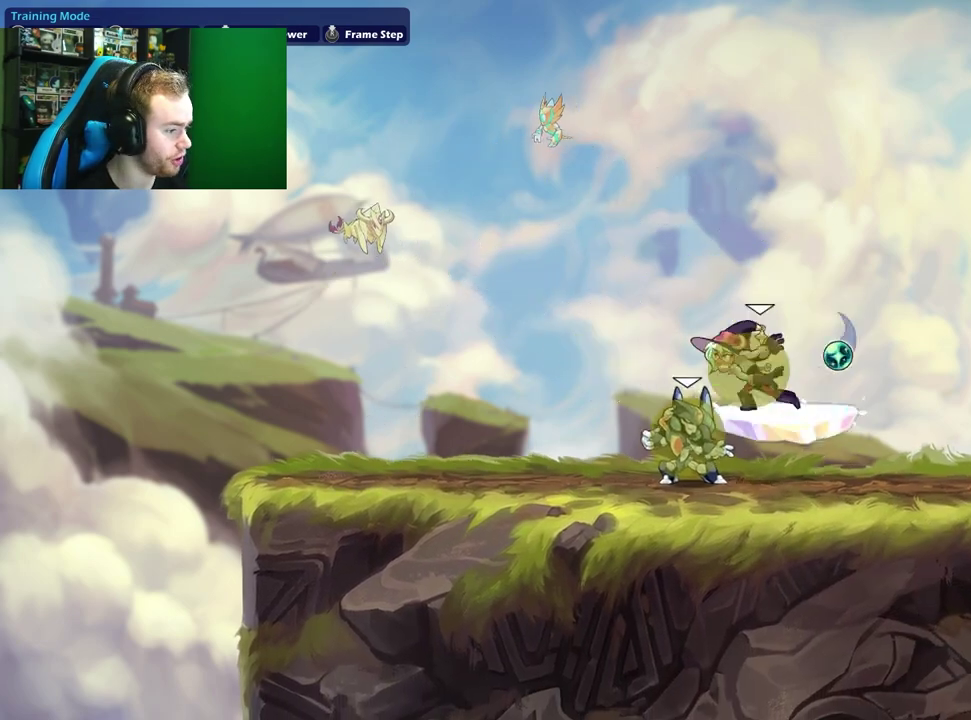
{"dt_ms": 400, "buttons": ["X"], "left_stick": "up-left", "events": [[50, "X", "up"], [233, "left_stick", "up-left"], [400, "X", "down"]]}
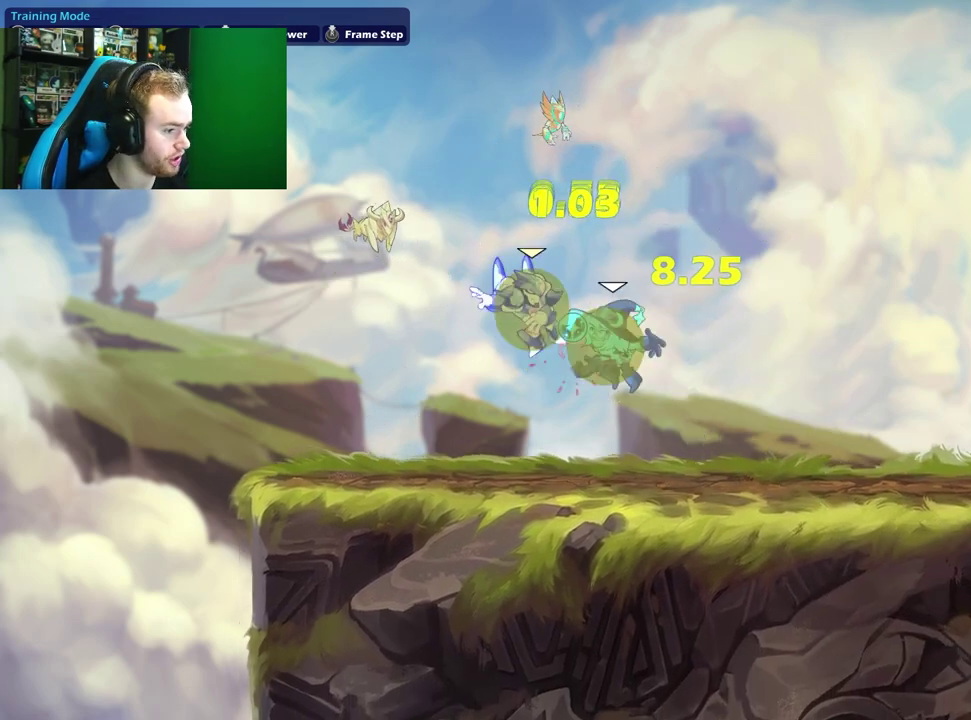
{"dt_ms": 600, "buttons": [], "left_stick": "right", "events": [[33, "left_stick", "up-right"], [133, "X", "up"], [250, "left_stick", "right"], [350, "left_stick", "left"], [400, "A", "down"], [417, "X", "down"], [483, "left_stick", "right"], [550, "A", "up"], [550, "X", "up"]]}
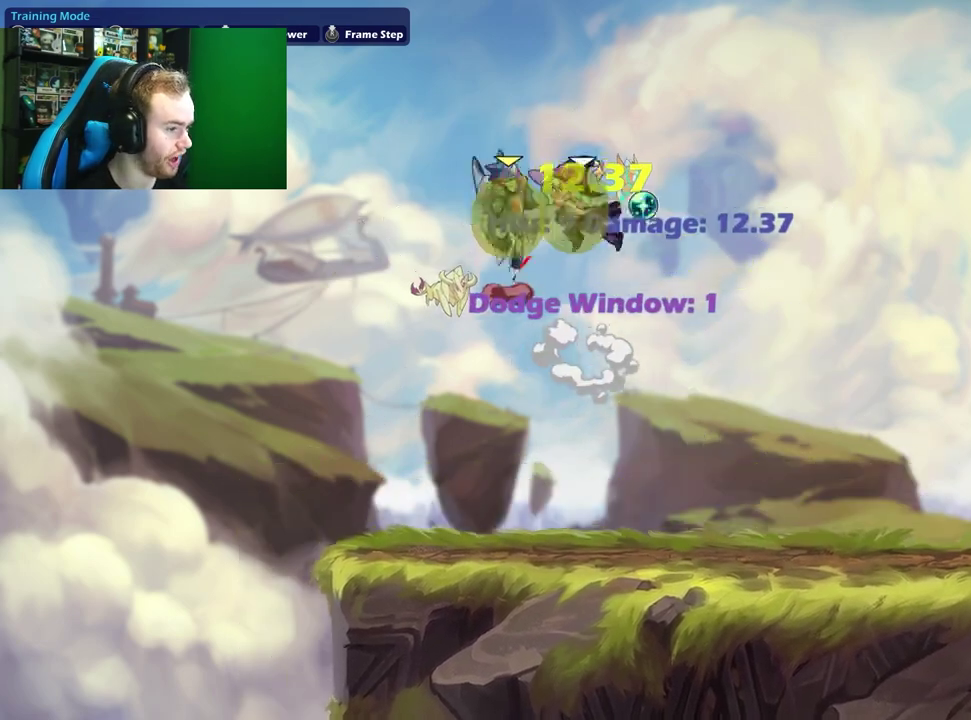
{"dt_ms": 300, "buttons": [], "left_stick": "right", "events": []}
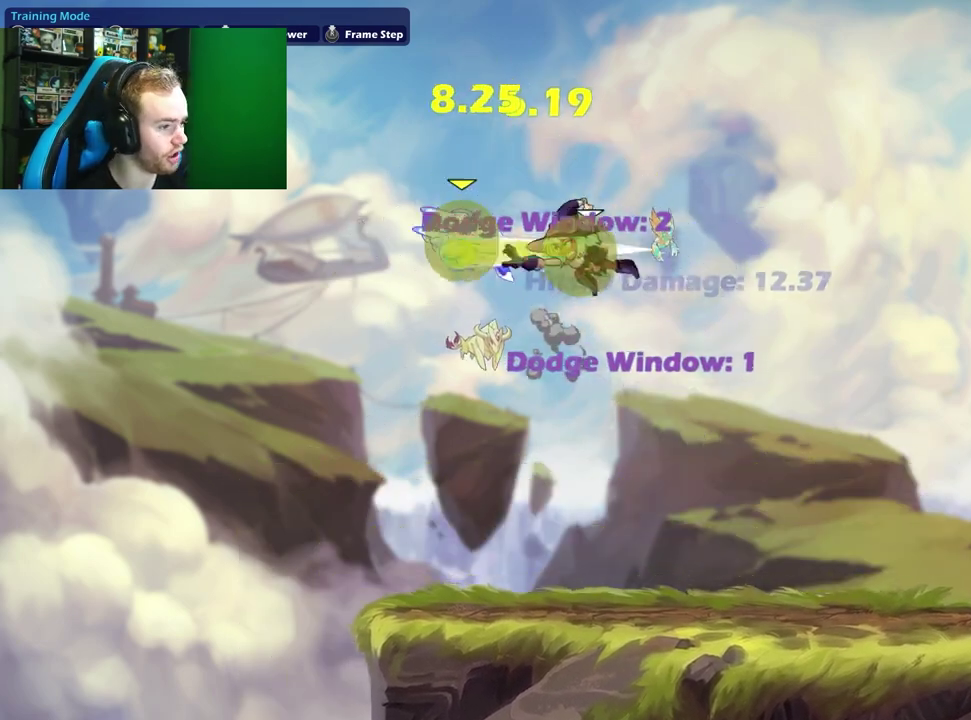
{"dt_ms": 800, "buttons": [], "left_stick": "center", "events": [[650, "left_stick", "center"]]}
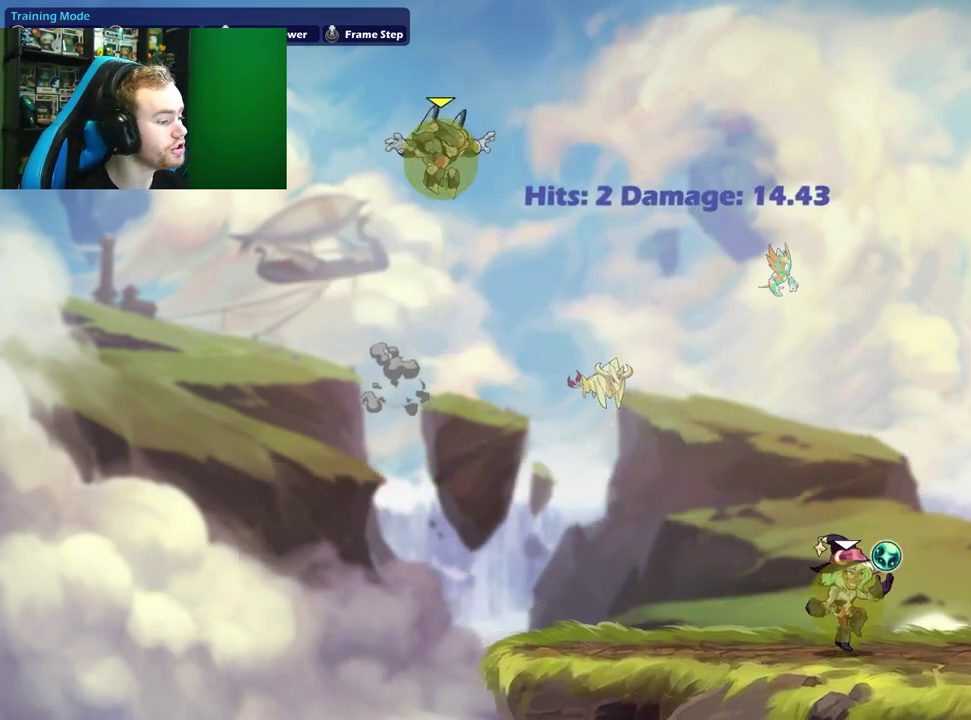
{"dt_ms": 400, "buttons": [], "left_stick": "up-right", "events": [[50, "left_stick", "left"], [300, "left_stick", "up-right"]]}
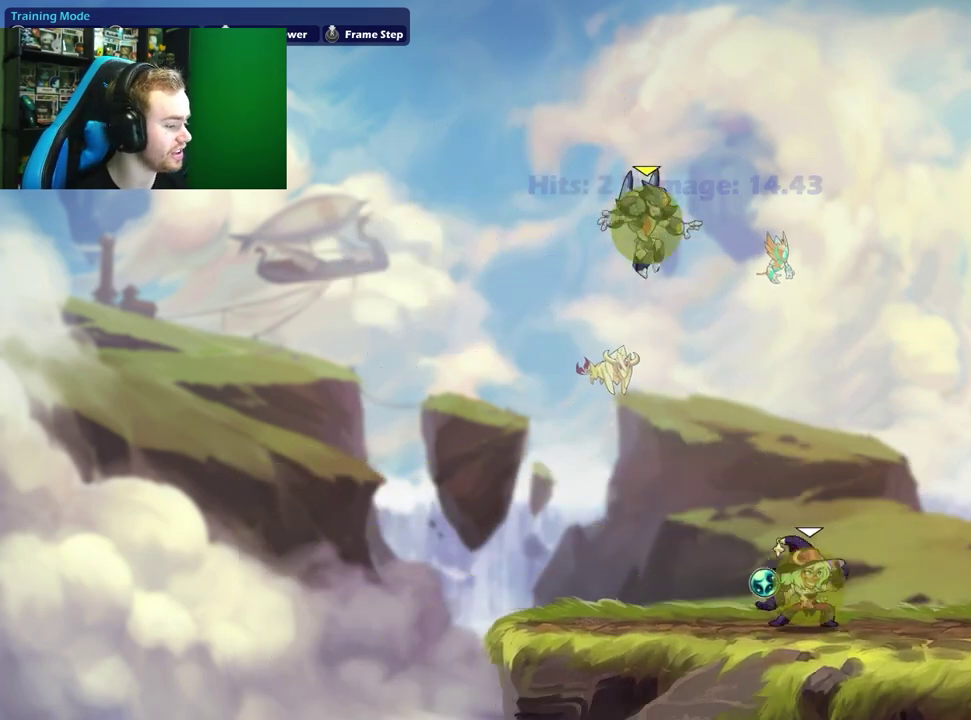
{"dt_ms": 500, "buttons": [], "left_stick": "left", "events": [[100, "left_stick", "center"], [217, "left_stick", "right"], [367, "left_stick", "left"]]}
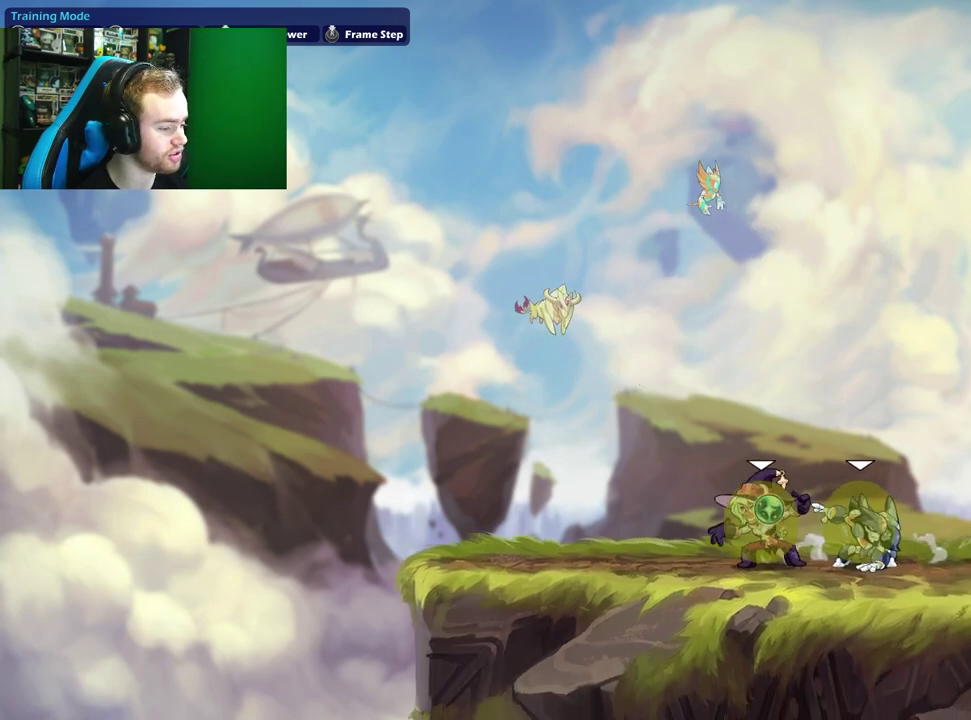
{"dt_ms": 400, "buttons": [], "left_stick": "up-right", "events": [[200, "left_stick", "right"], [367, "left_stick", "up-right"]]}
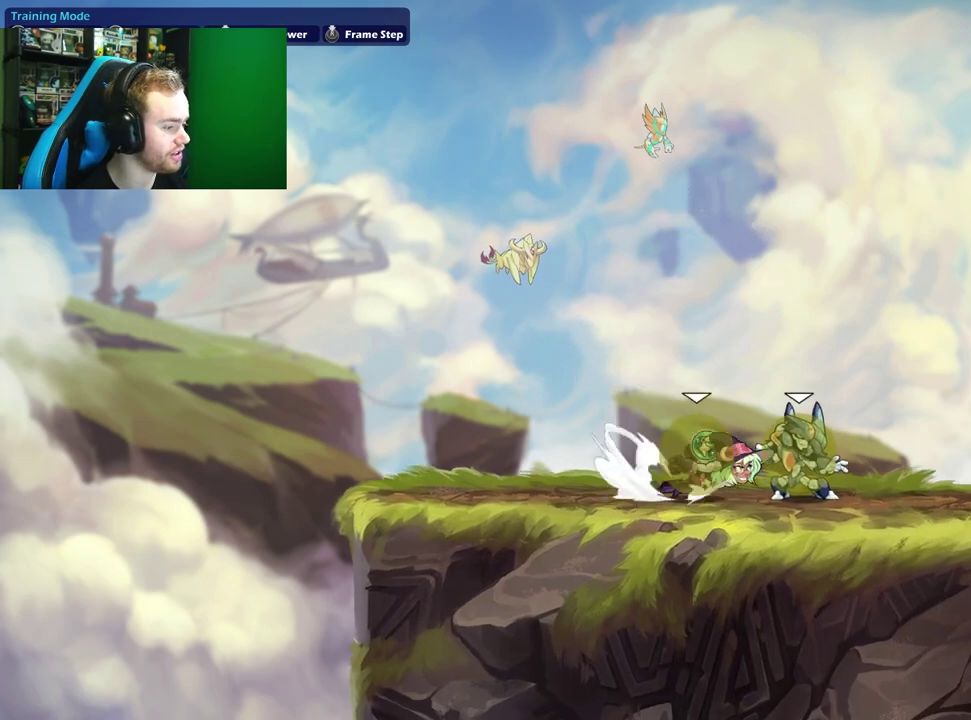
{"dt_ms": 800, "buttons": [], "left_stick": "up-left", "events": [[17, "A", "down"], [133, "A", "up"], [200, "left_stick", "down"], [300, "left_stick", "down-left"], [350, "left_stick", "center"], [450, "left_stick", "left"], [567, "X", "down"], [733, "X", "up"], [733, "left_stick", "up-left"]]}
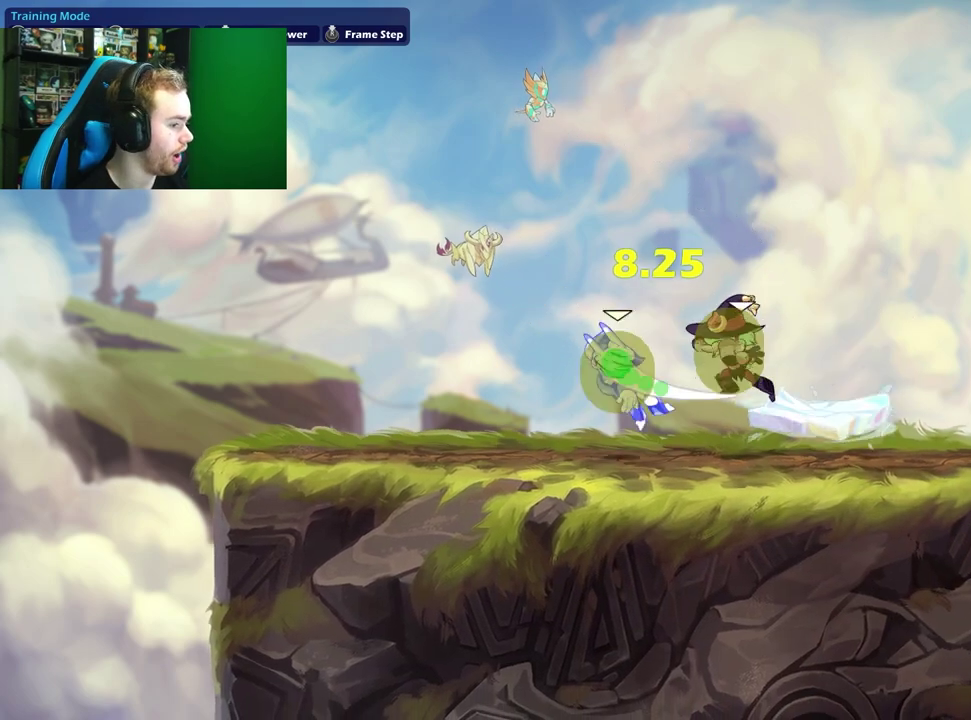
{"dt_ms": 300, "buttons": [], "left_stick": "up-left", "events": []}
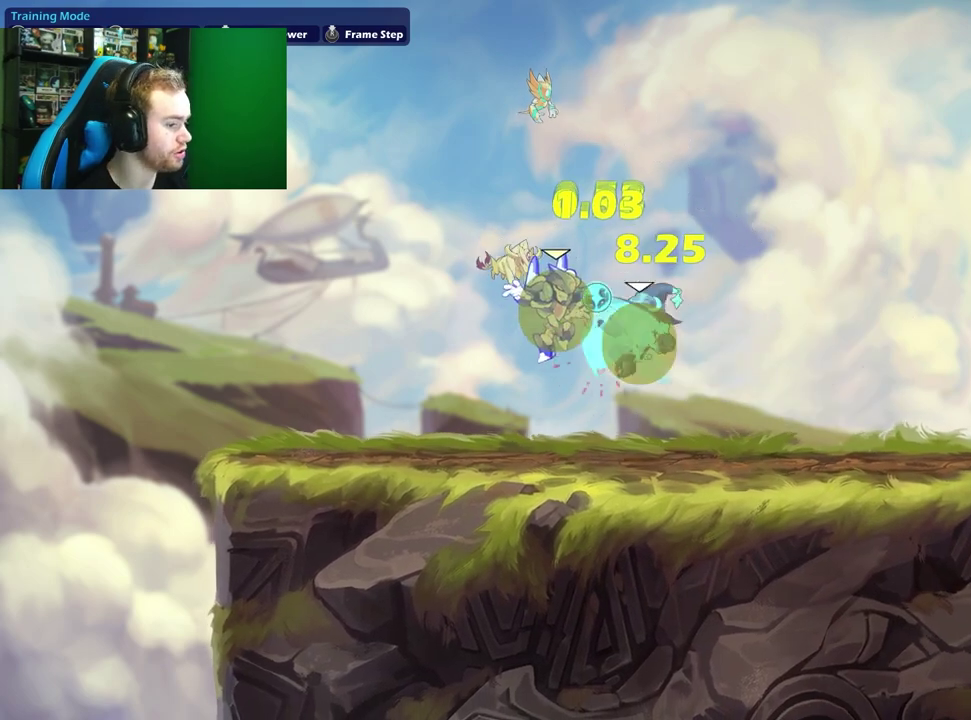
{"dt_ms": 500, "buttons": ["A", "X"], "left_stick": "right", "events": [[17, "X", "down"], [67, "left_stick", "up-right"], [150, "X", "up"], [150, "left_stick", "right"], [350, "left_stick", "left"], [433, "A", "down"], [433, "X", "down"], [467, "left_stick", "right"]]}
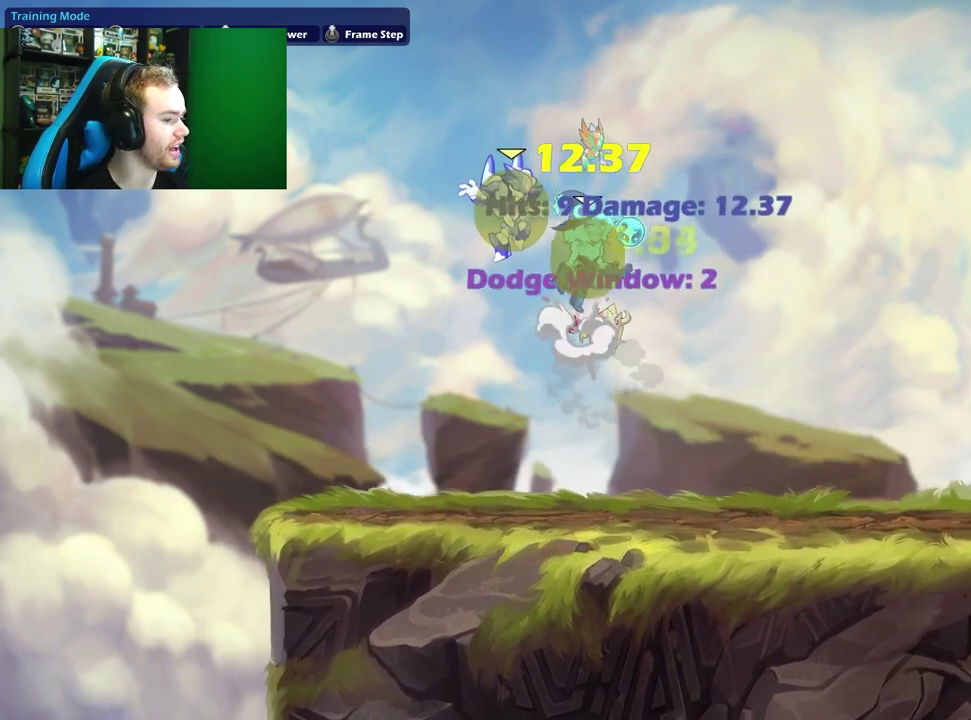
{"dt_ms": 500, "buttons": [], "left_stick": "down-left", "events": [[67, "A", "up"], [67, "X", "up"], [333, "left_stick", "up-left"], [433, "left_stick", "down-left"]]}
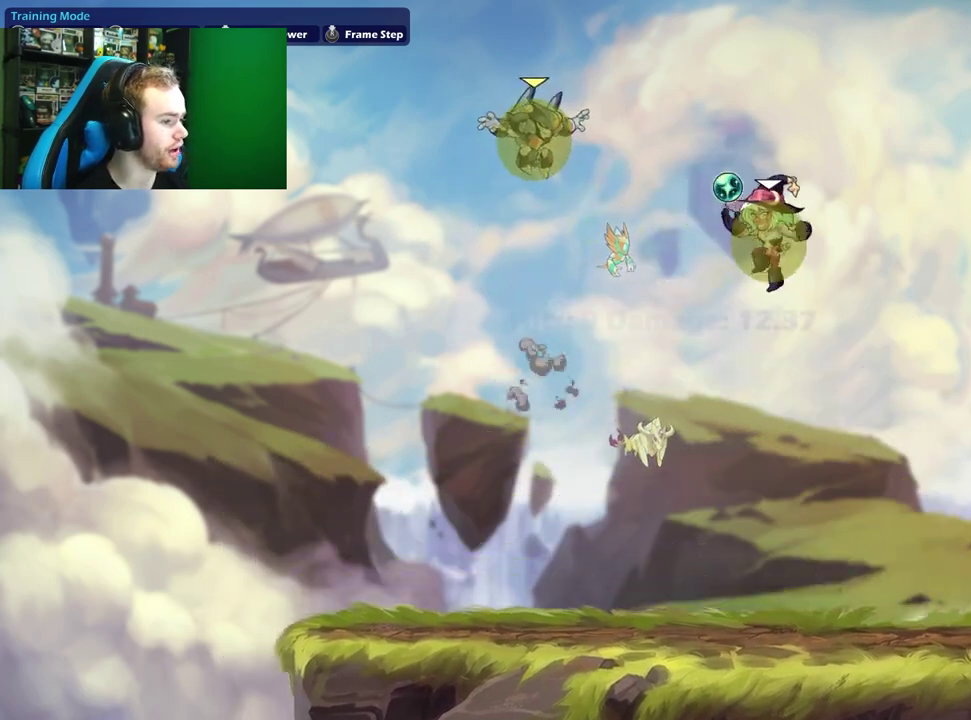
{"dt_ms": 600, "buttons": ["A"], "left_stick": "left", "events": [[67, "left_stick", "down"], [117, "left_stick", "down-right"], [300, "left_stick", "down-left"], [383, "left_stick", "left"], [567, "A", "down"]]}
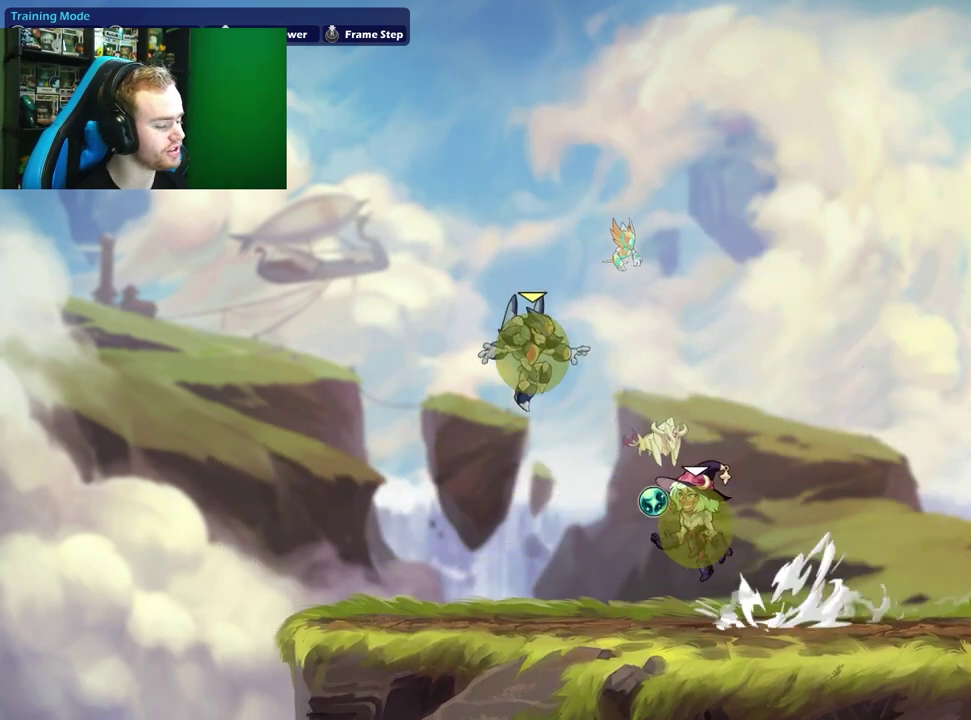
{"dt_ms": 400, "buttons": [], "left_stick": "right", "events": [[67, "left_stick", "down-left"], [117, "A", "up"], [133, "left_stick", "down"], [183, "left_stick", "down-right"], [233, "left_stick", "right"]]}
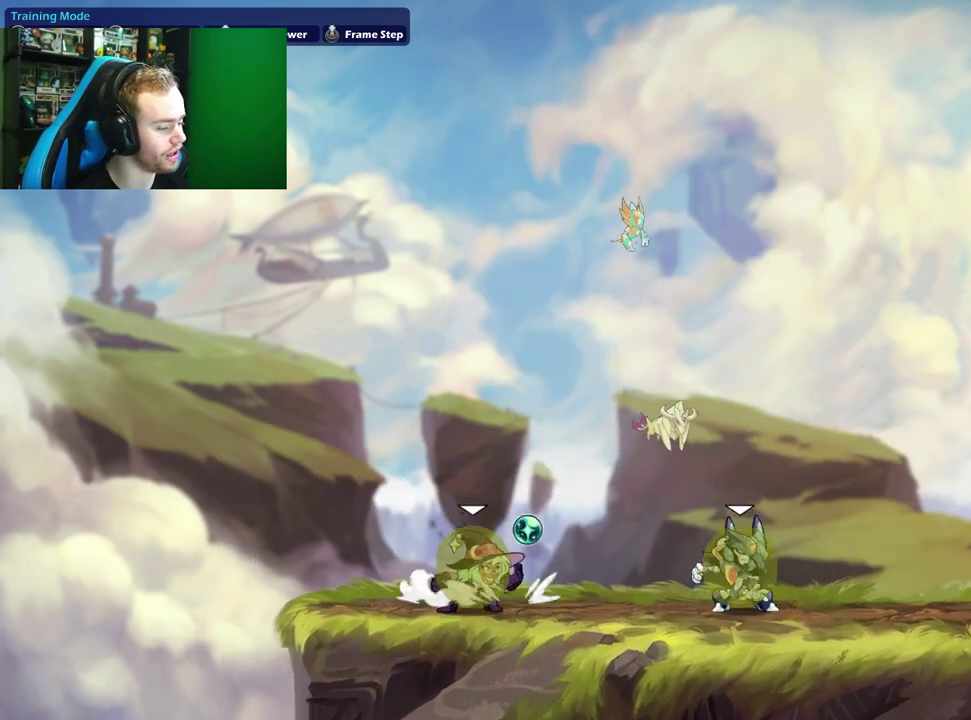
{"dt_ms": 500, "buttons": [], "left_stick": "left", "events": [[133, "A", "down"], [167, "left_stick", "up-right"], [300, "A", "up"], [367, "left_stick", "down"], [483, "left_stick", "left"]]}
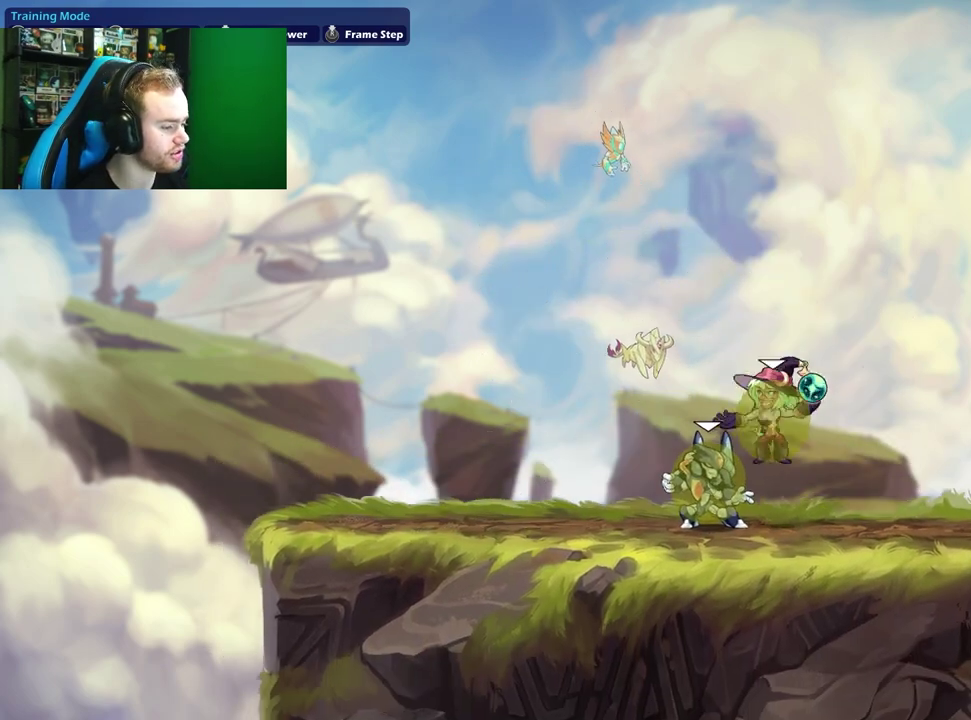
{"dt_ms": 500, "buttons": [], "left_stick": "down-right", "events": [[133, "left_stick", "up-left"], [183, "A", "down"], [250, "left_stick", "left"], [317, "left_stick", "down-left"], [333, "A", "up"], [367, "left_stick", "down"], [450, "left_stick", "down-right"]]}
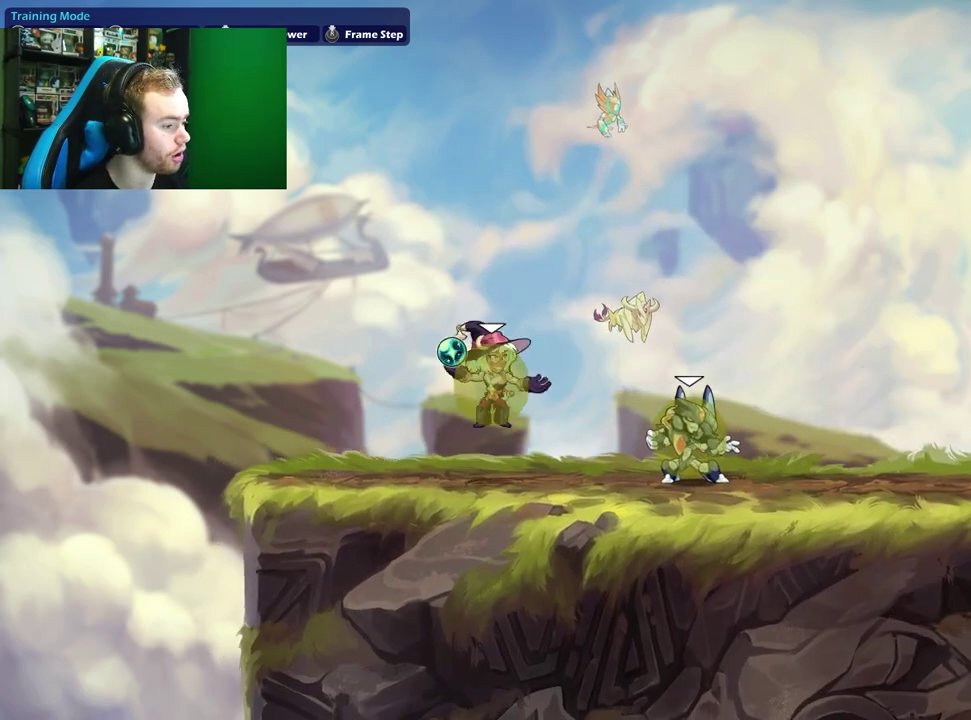
{"dt_ms": 400, "buttons": [], "left_stick": "down-right", "events": [[17, "left_stick", "right"], [83, "left_stick", "up-right"], [133, "A", "down"], [283, "A", "up"], [350, "left_stick", "down-right"]]}
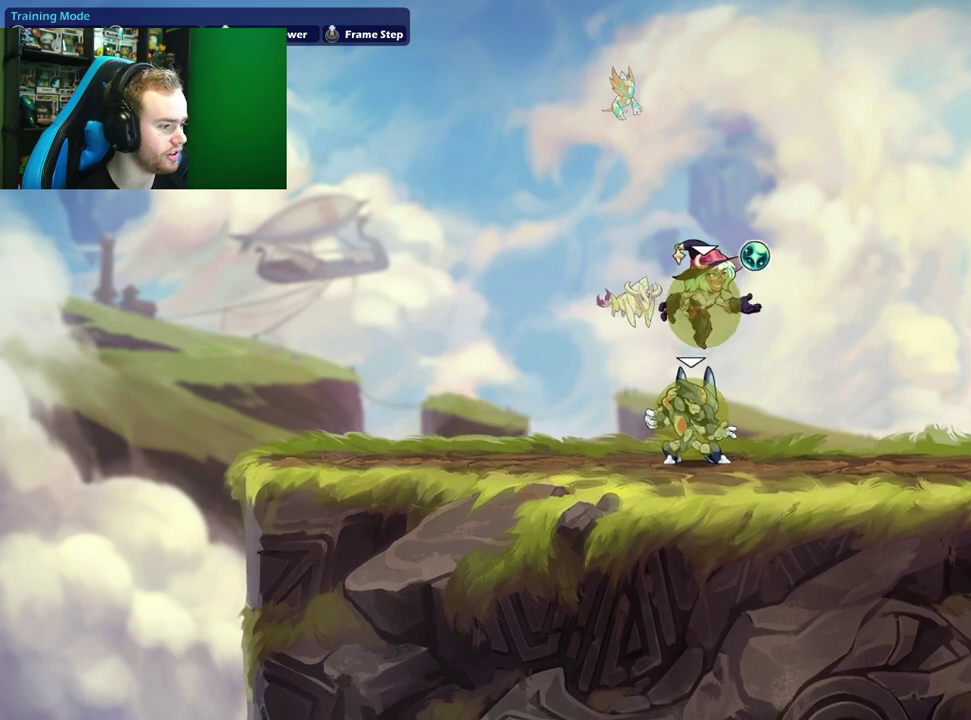
{"dt_ms": 600, "buttons": [], "left_stick": "up-left", "events": [[83, "left_stick", "center"], [233, "left_stick", "left"], [300, "X", "down"], [467, "X", "up"], [467, "left_stick", "up-left"]]}
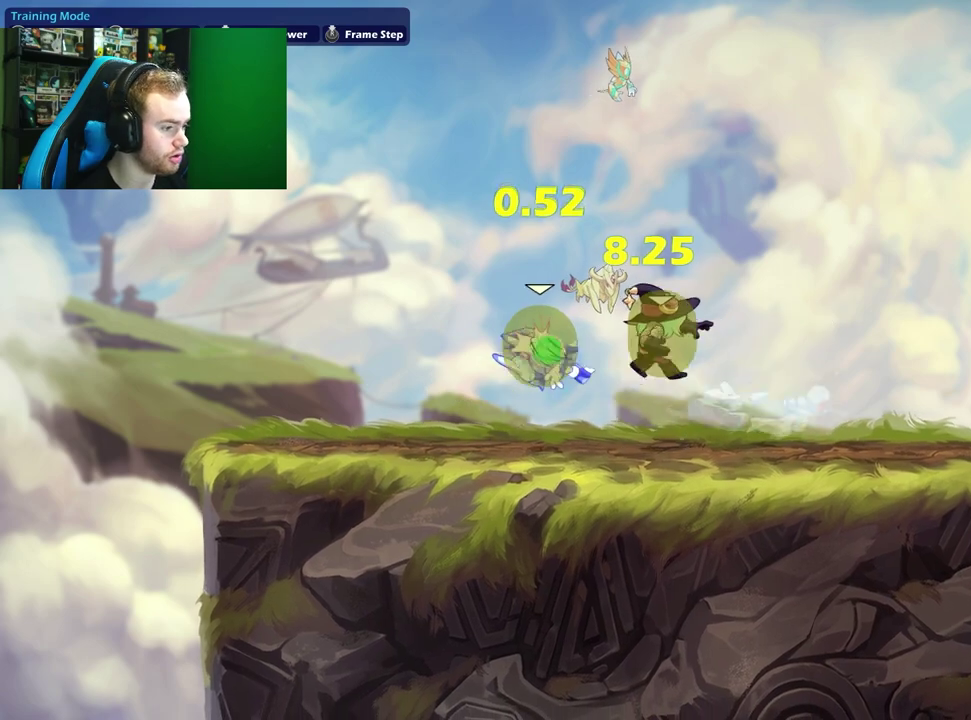
{"dt_ms": 300, "buttons": ["X"], "left_stick": "up-right", "events": [[250, "X", "down"], [300, "left_stick", "up-right"]]}